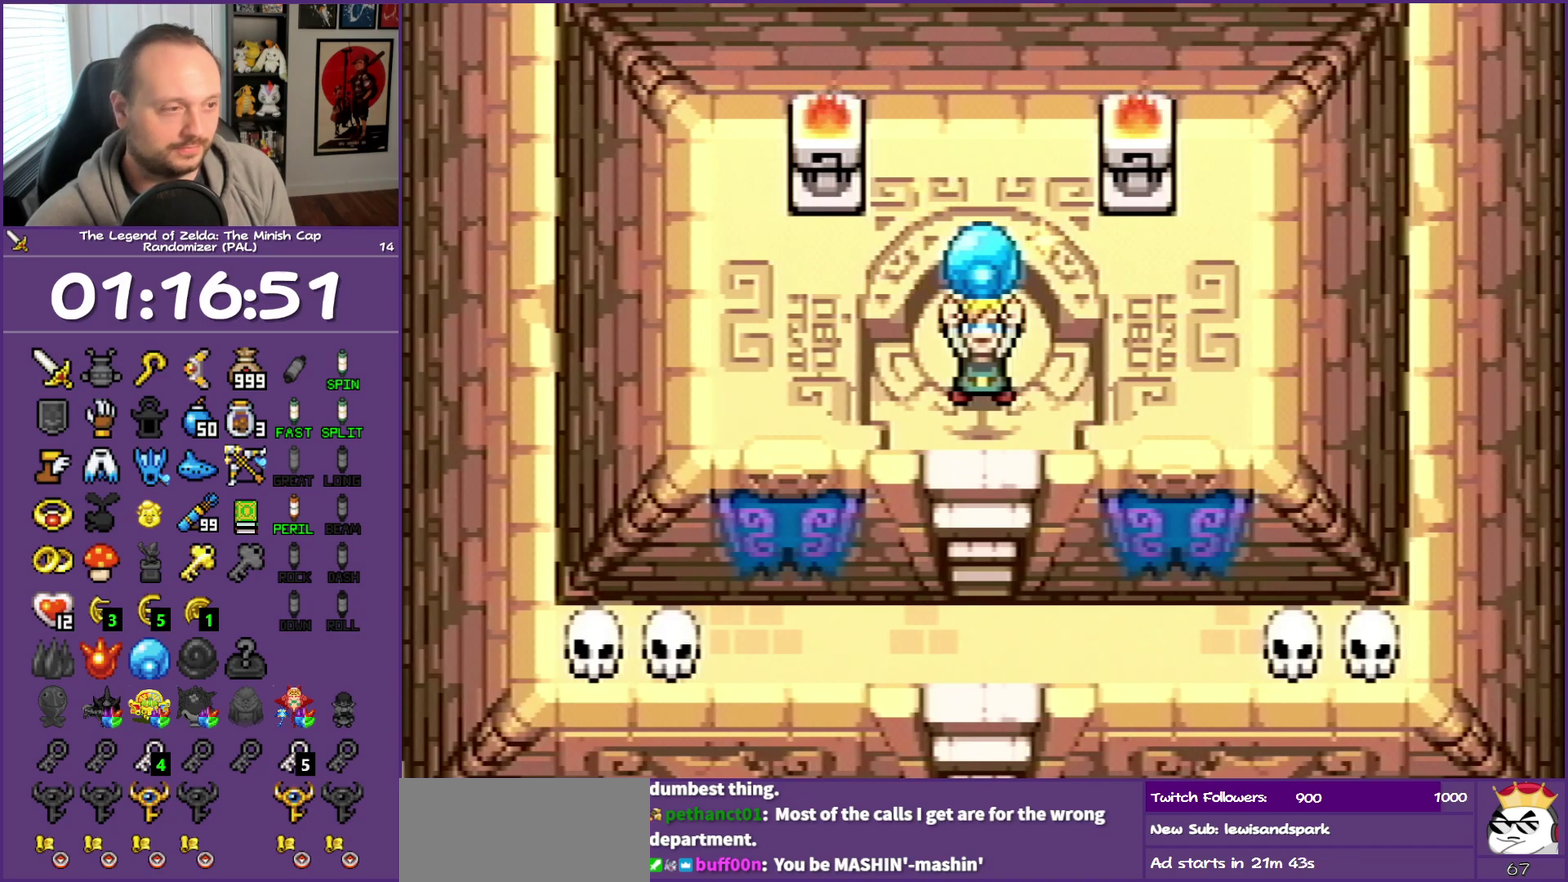
Gameplay with a controller (Nintendo layout); each line is a JSON object with the inputs held at the frame after it. "events" lists button and stick changes between this image and that frame as [ms after this image, input, new state], when the widget could be followed in between. Not read: L3 R3.
{"buttons": ["DPAD_DOWN"], "events": []}
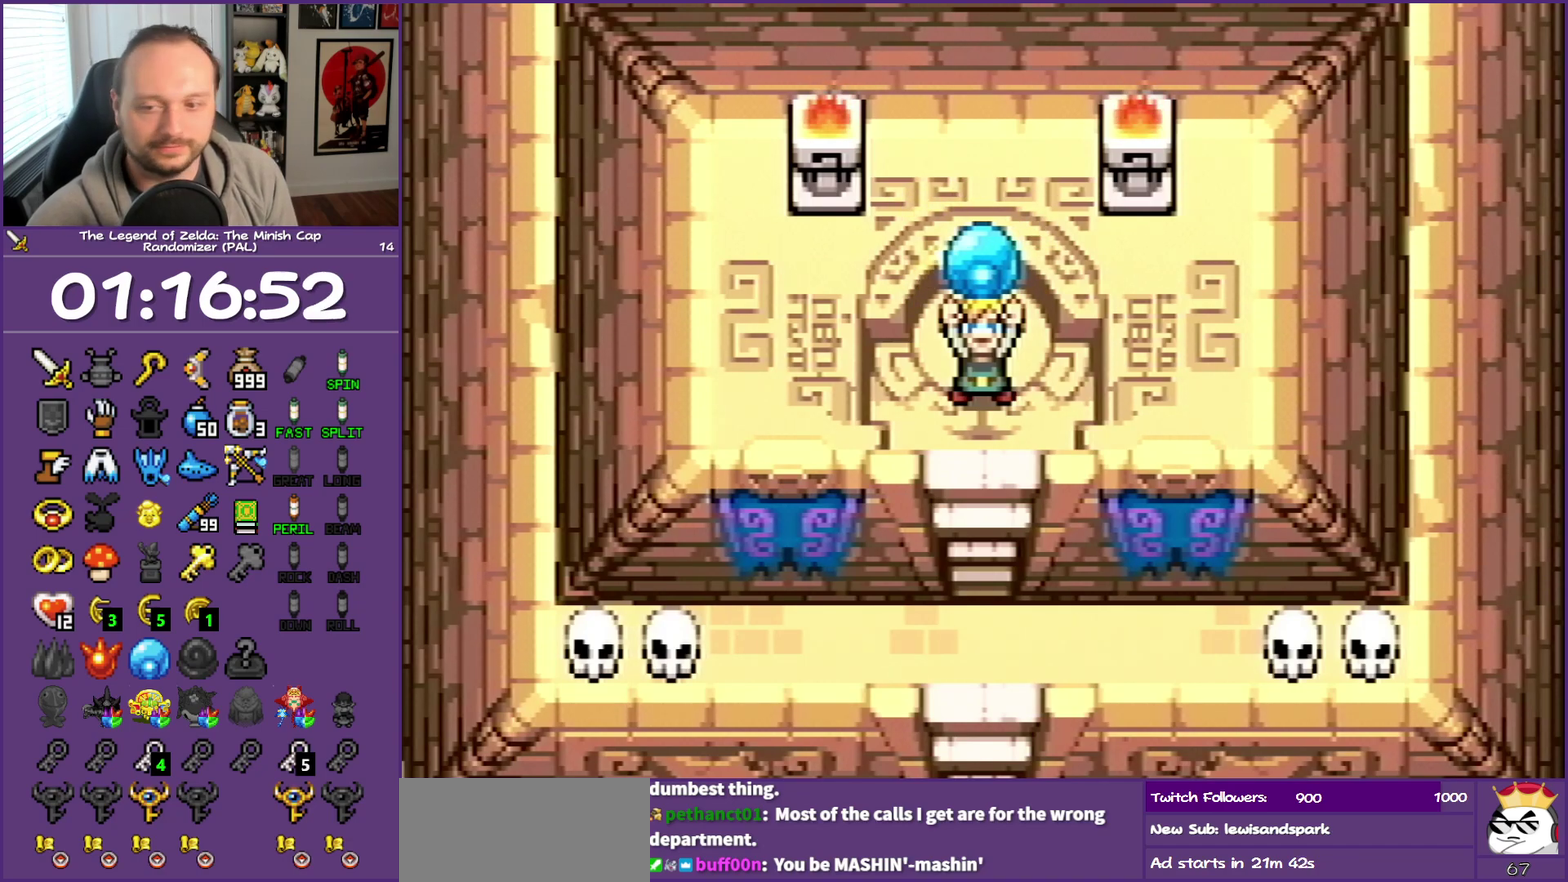
{"buttons": ["DPAD_DOWN"], "events": []}
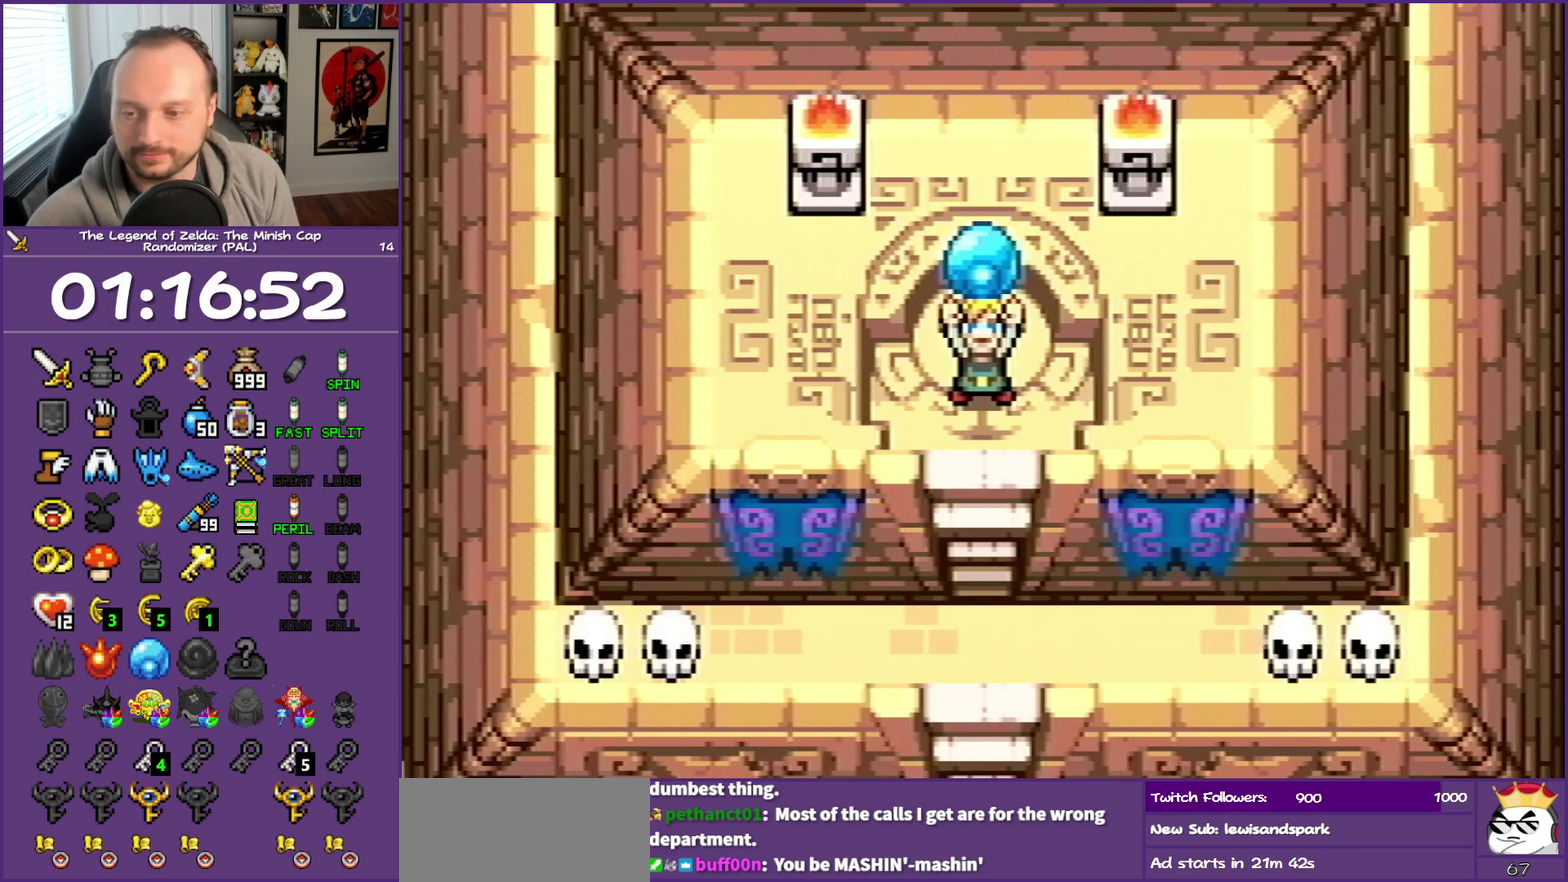
{"buttons": ["DPAD_DOWN"], "events": []}
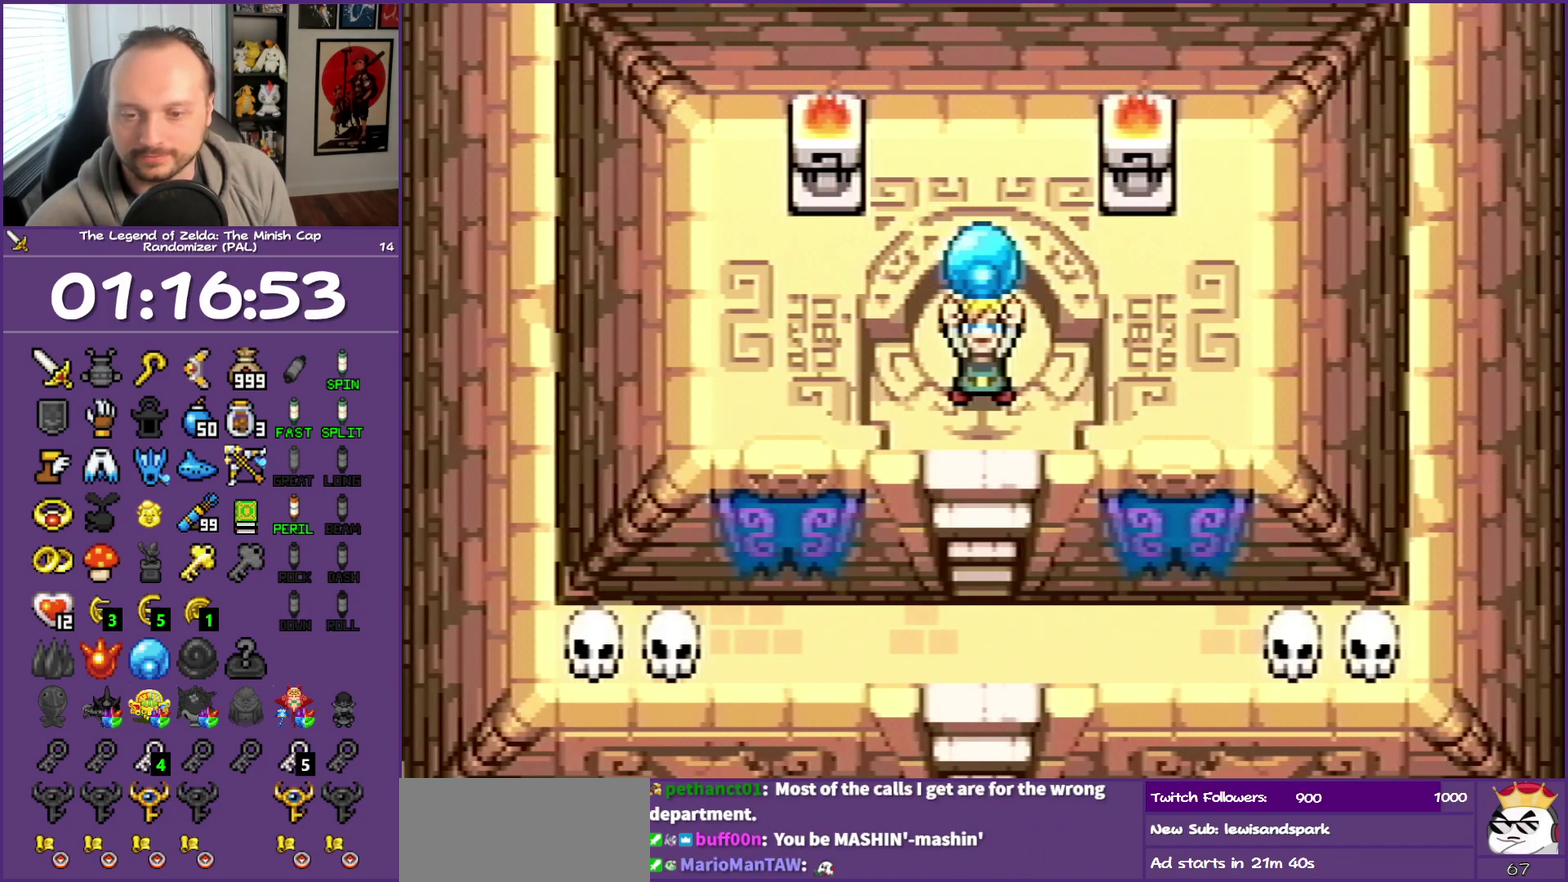
{"buttons": ["DPAD_DOWN"], "events": []}
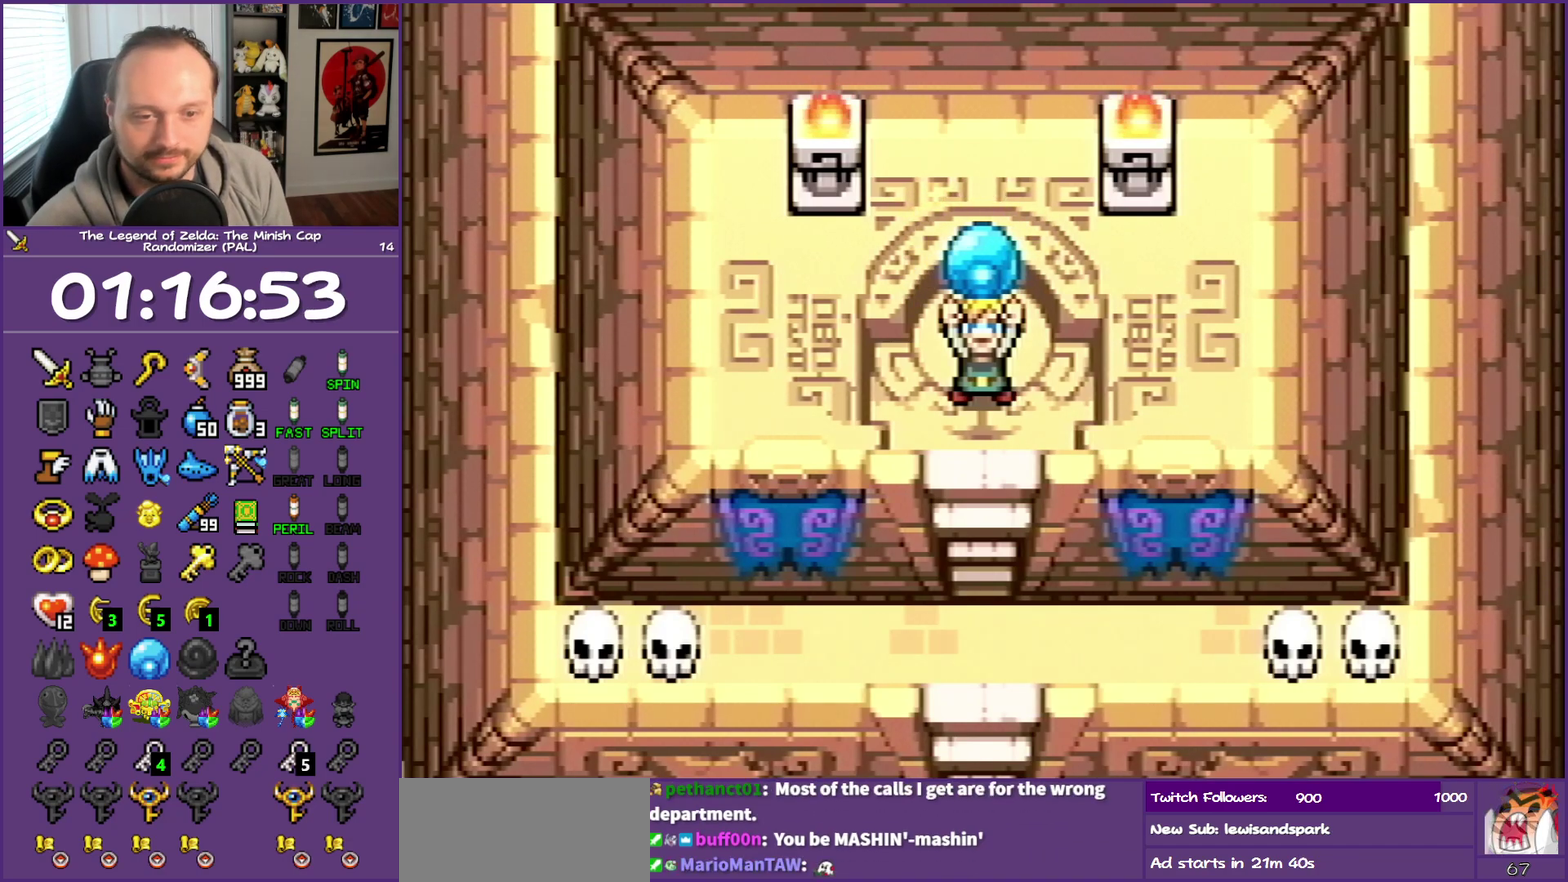
{"buttons": ["DPAD_DOWN"], "events": []}
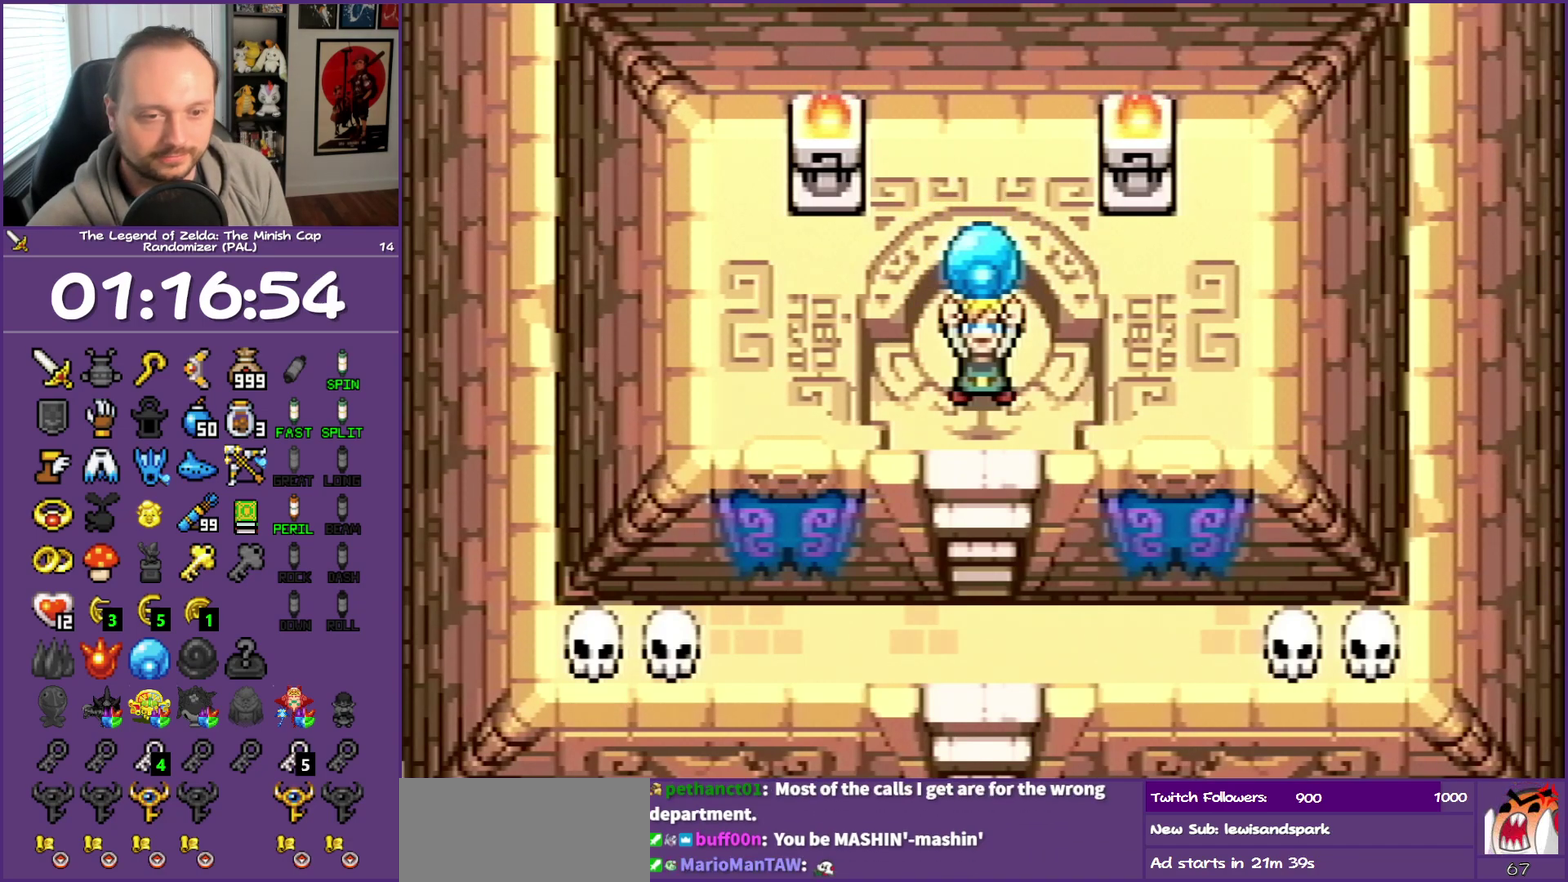
{"buttons": ["DPAD_DOWN"], "events": []}
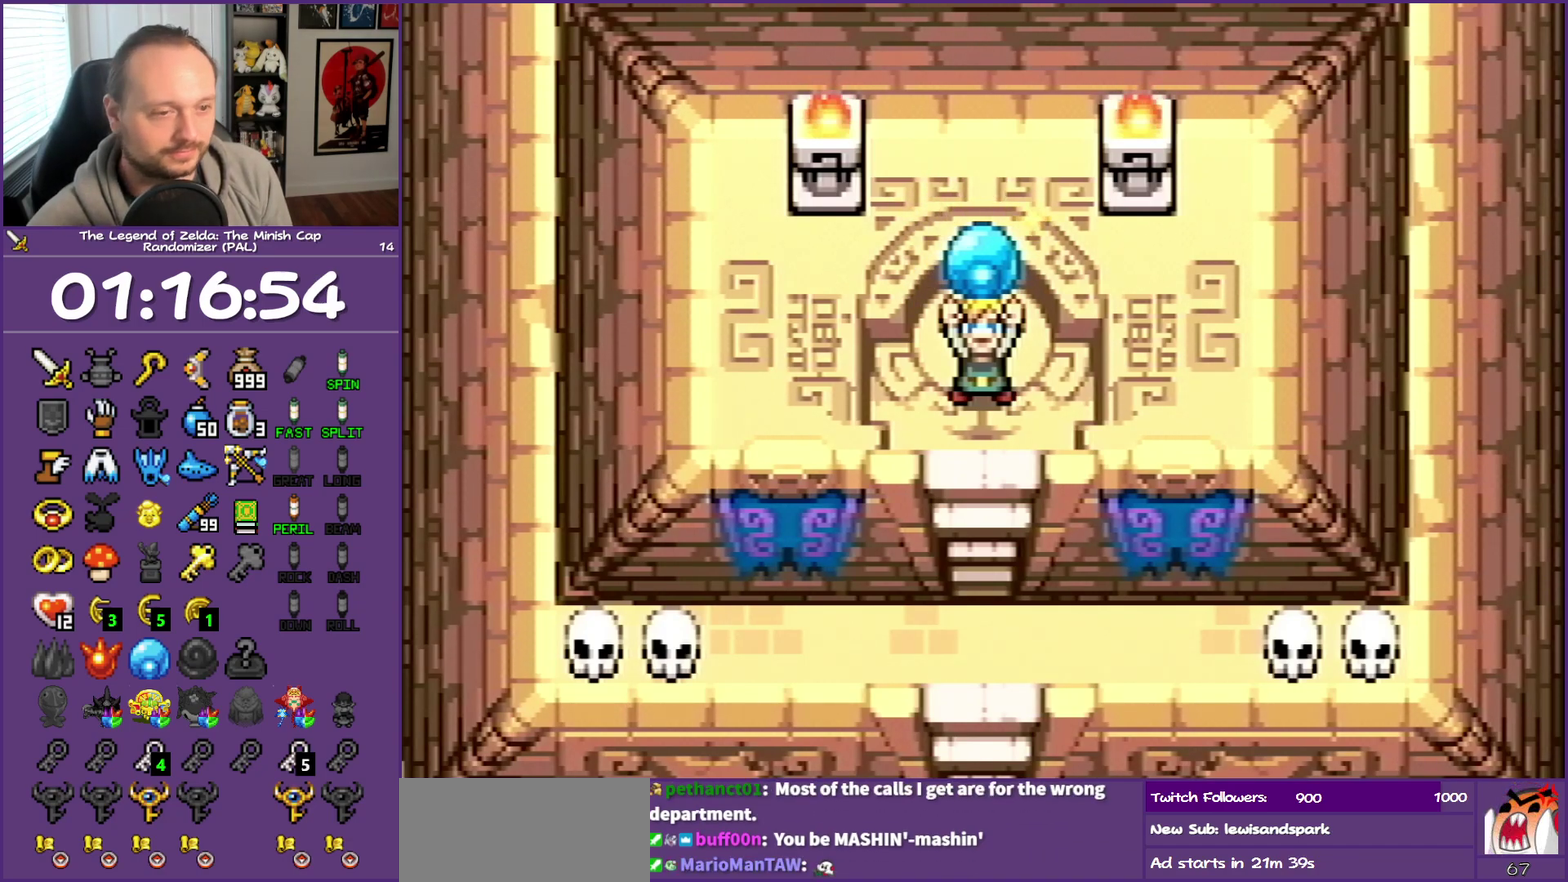
{"buttons": ["DPAD_DOWN"], "events": []}
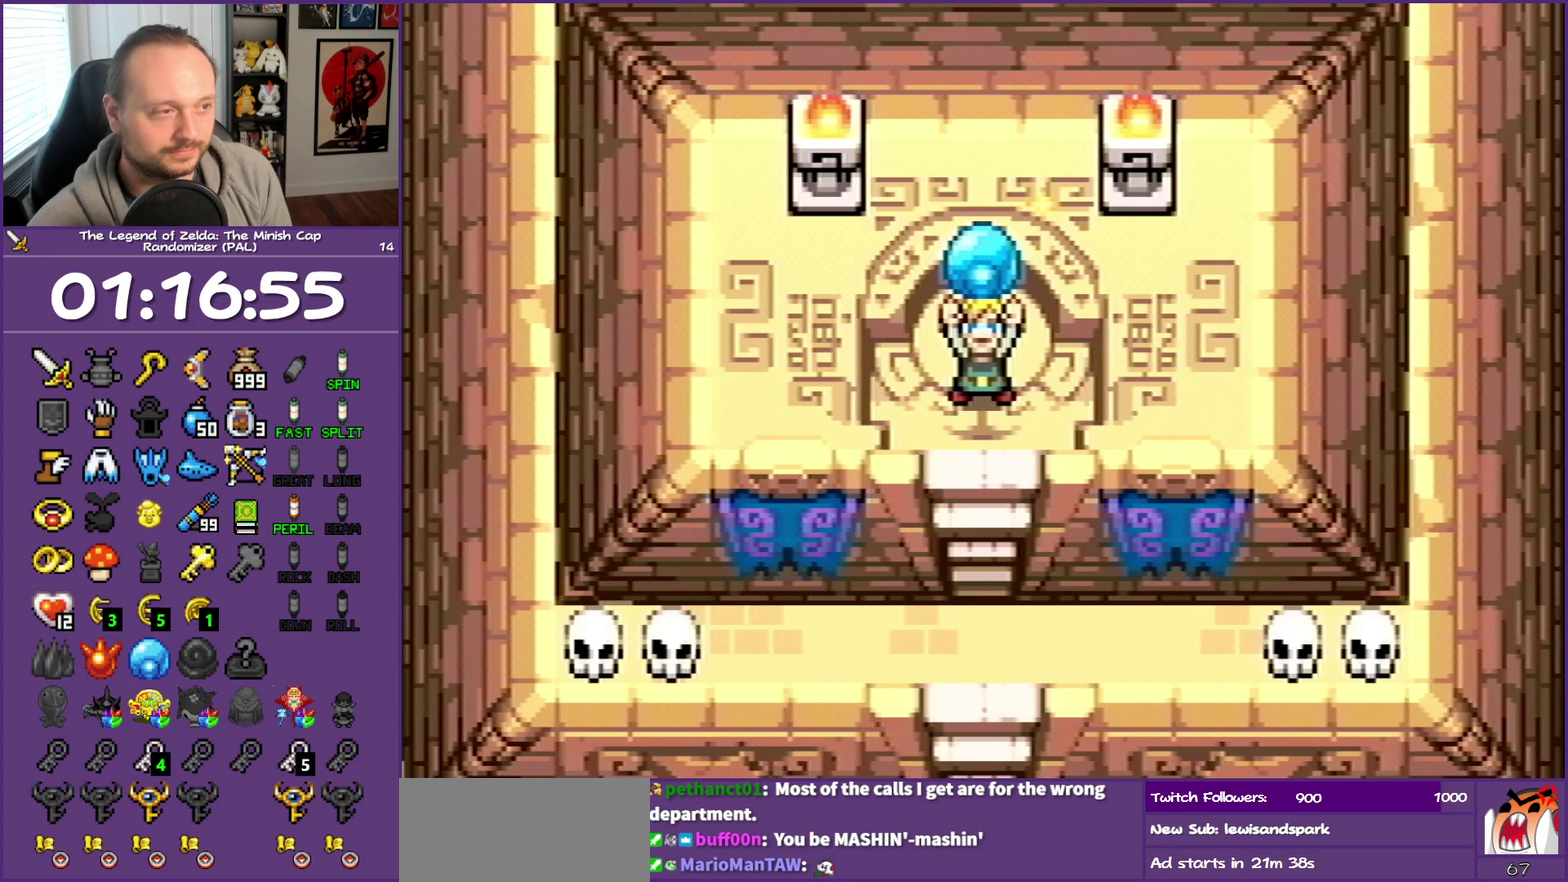
{"buttons": ["DPAD_DOWN"], "events": []}
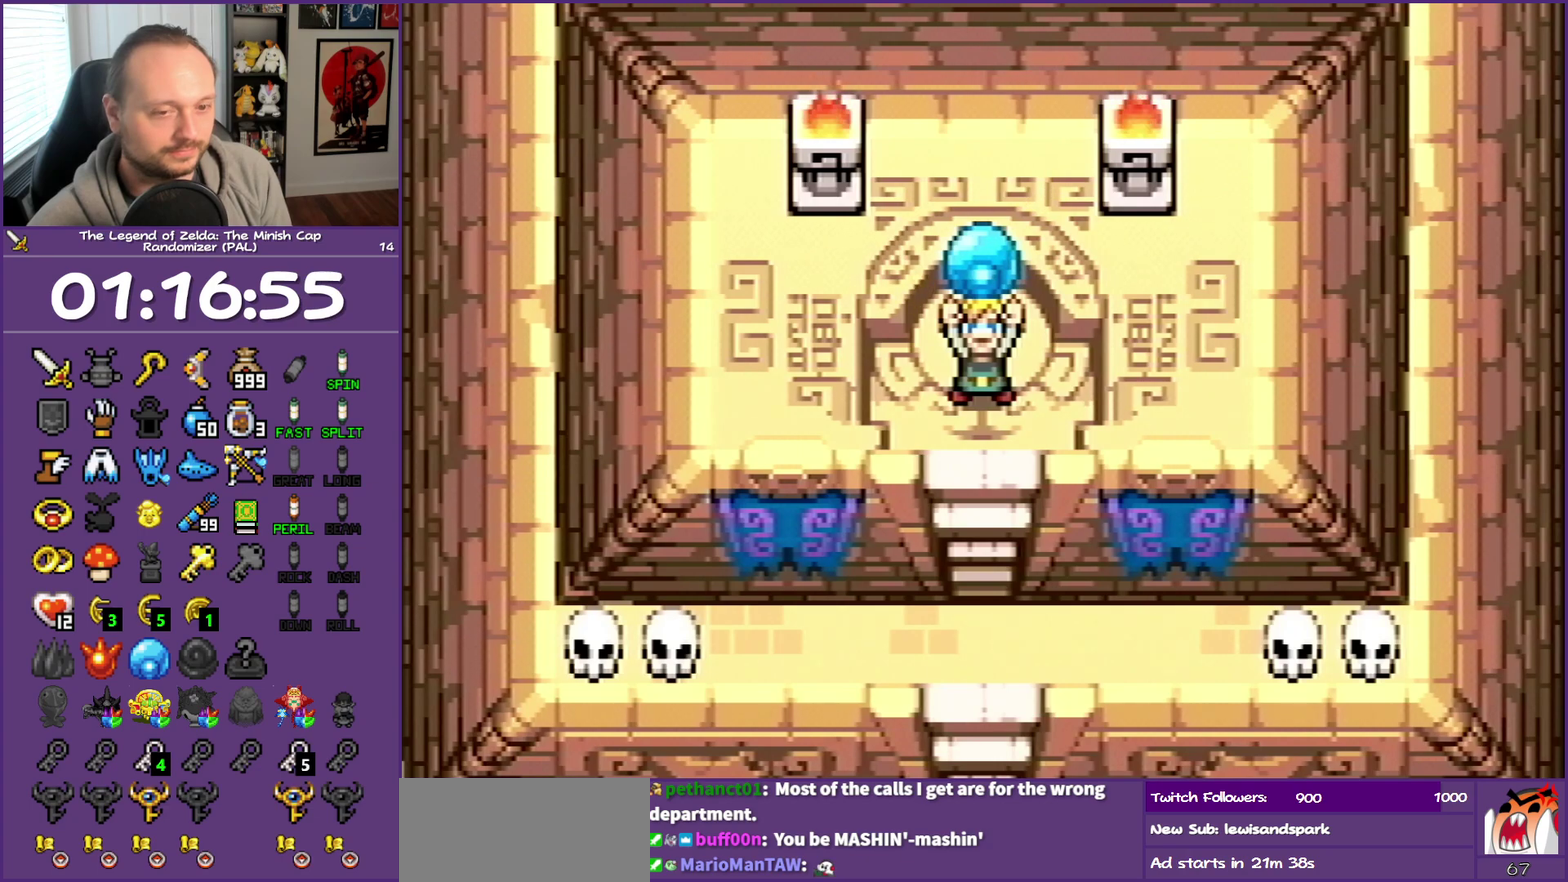
{"buttons": ["DPAD_DOWN"], "events": []}
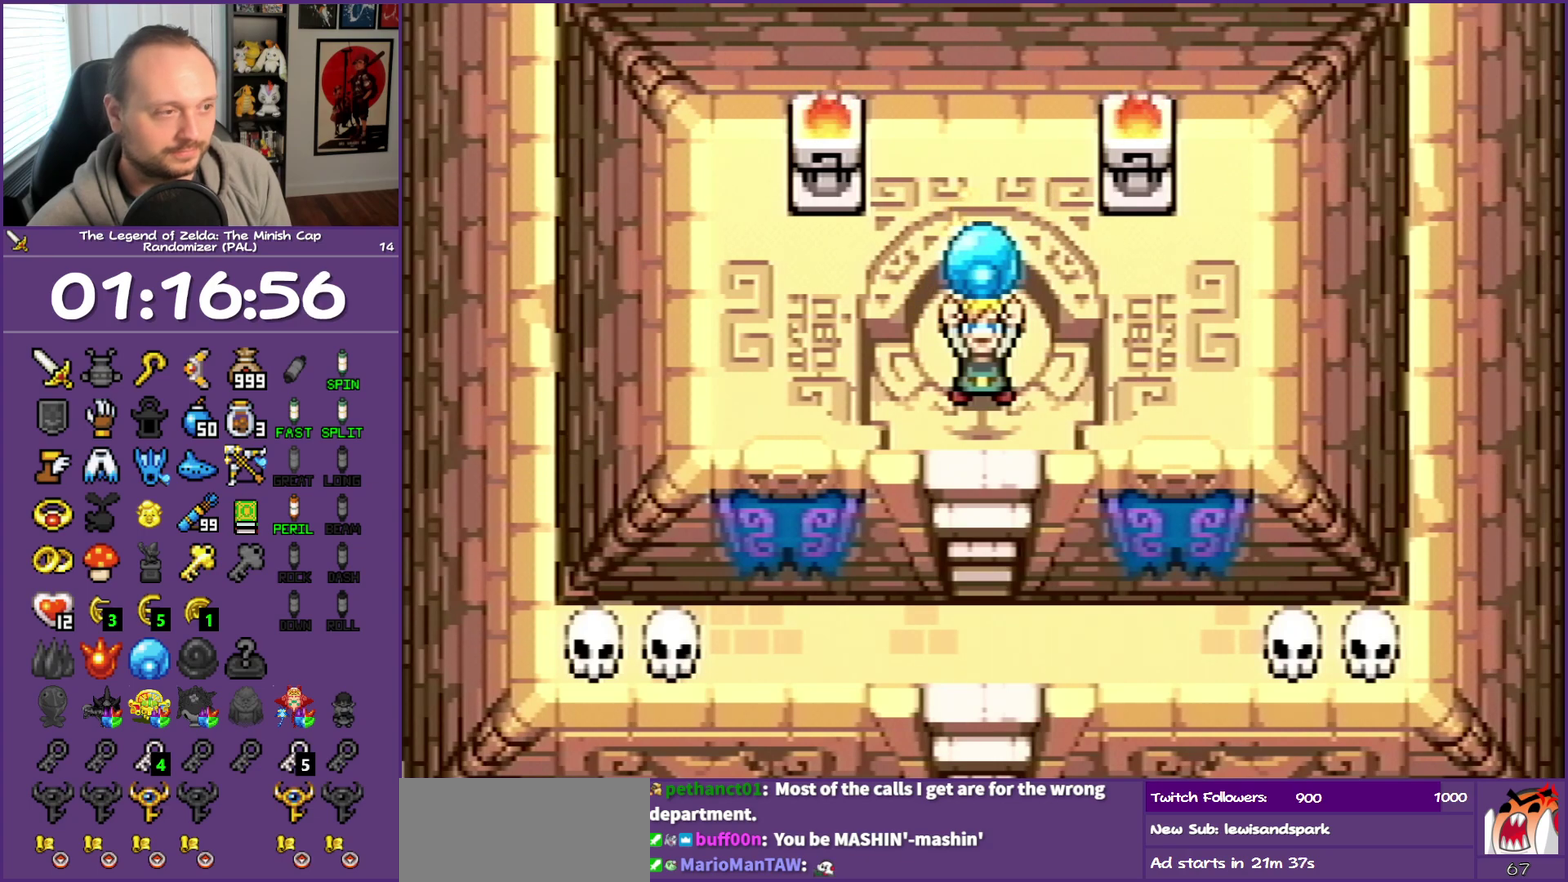
{"buttons": ["DPAD_DOWN"], "events": []}
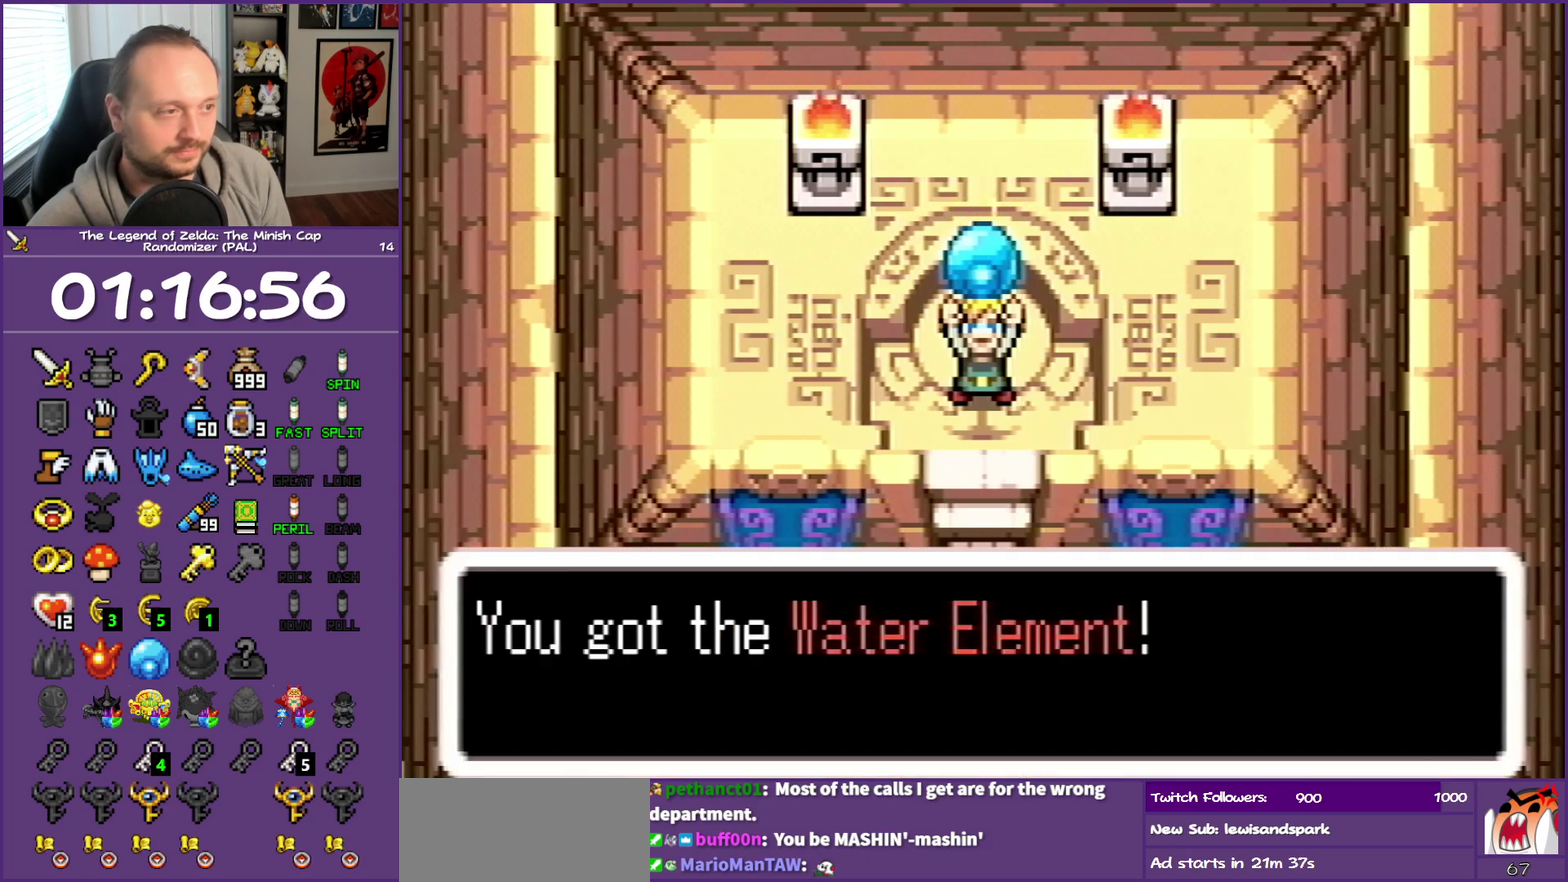
{"buttons": ["DPAD_DOWN"], "events": []}
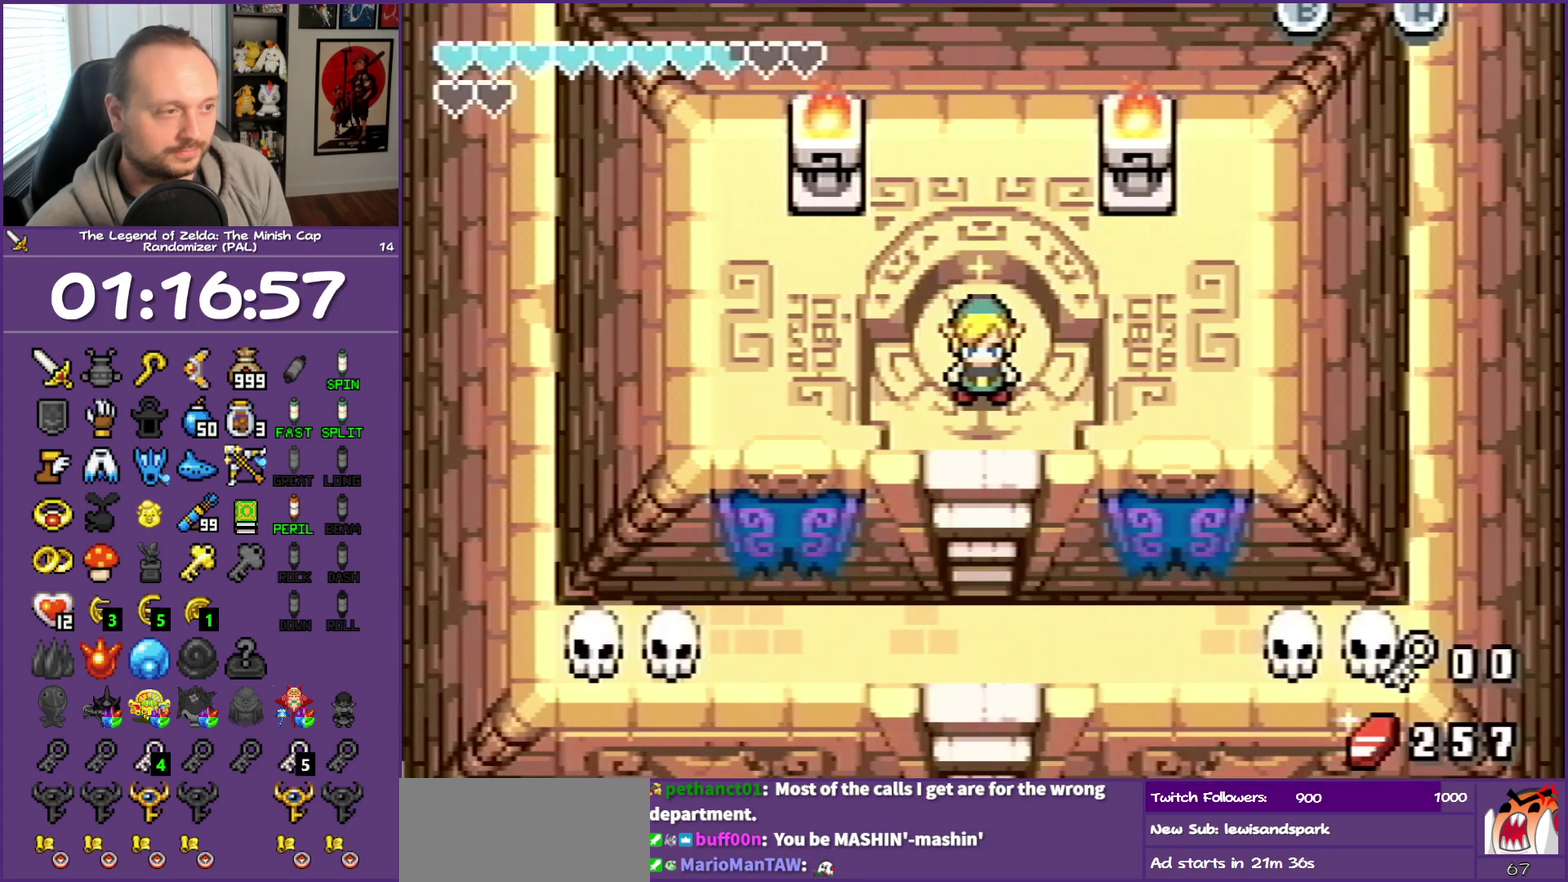
{"buttons": ["DPAD_DOWN"], "events": []}
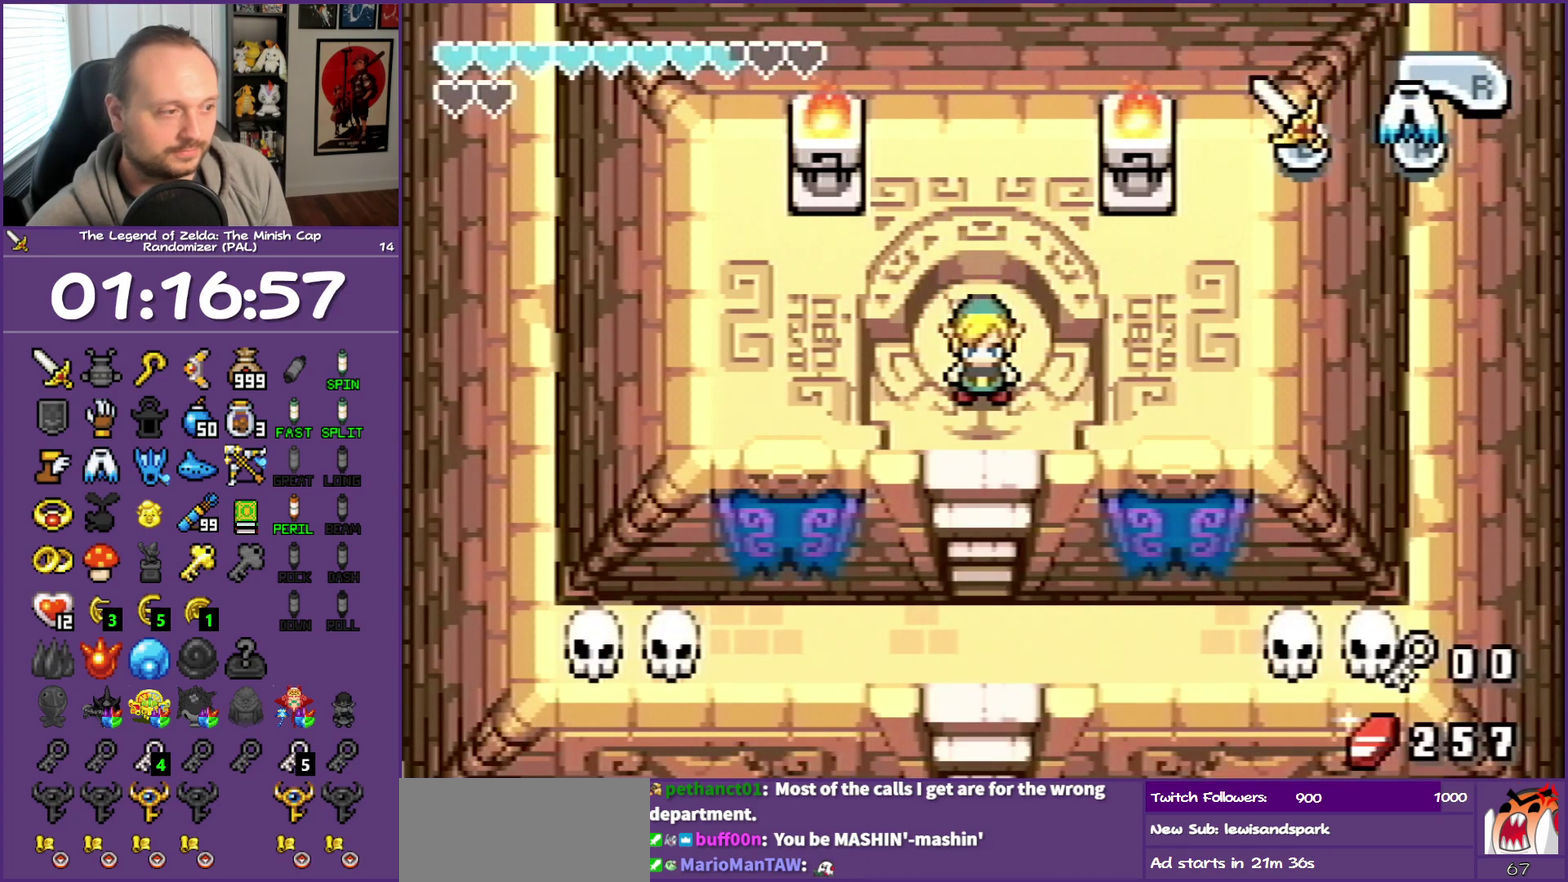
{"buttons": ["DPAD_DOWN"], "events": []}
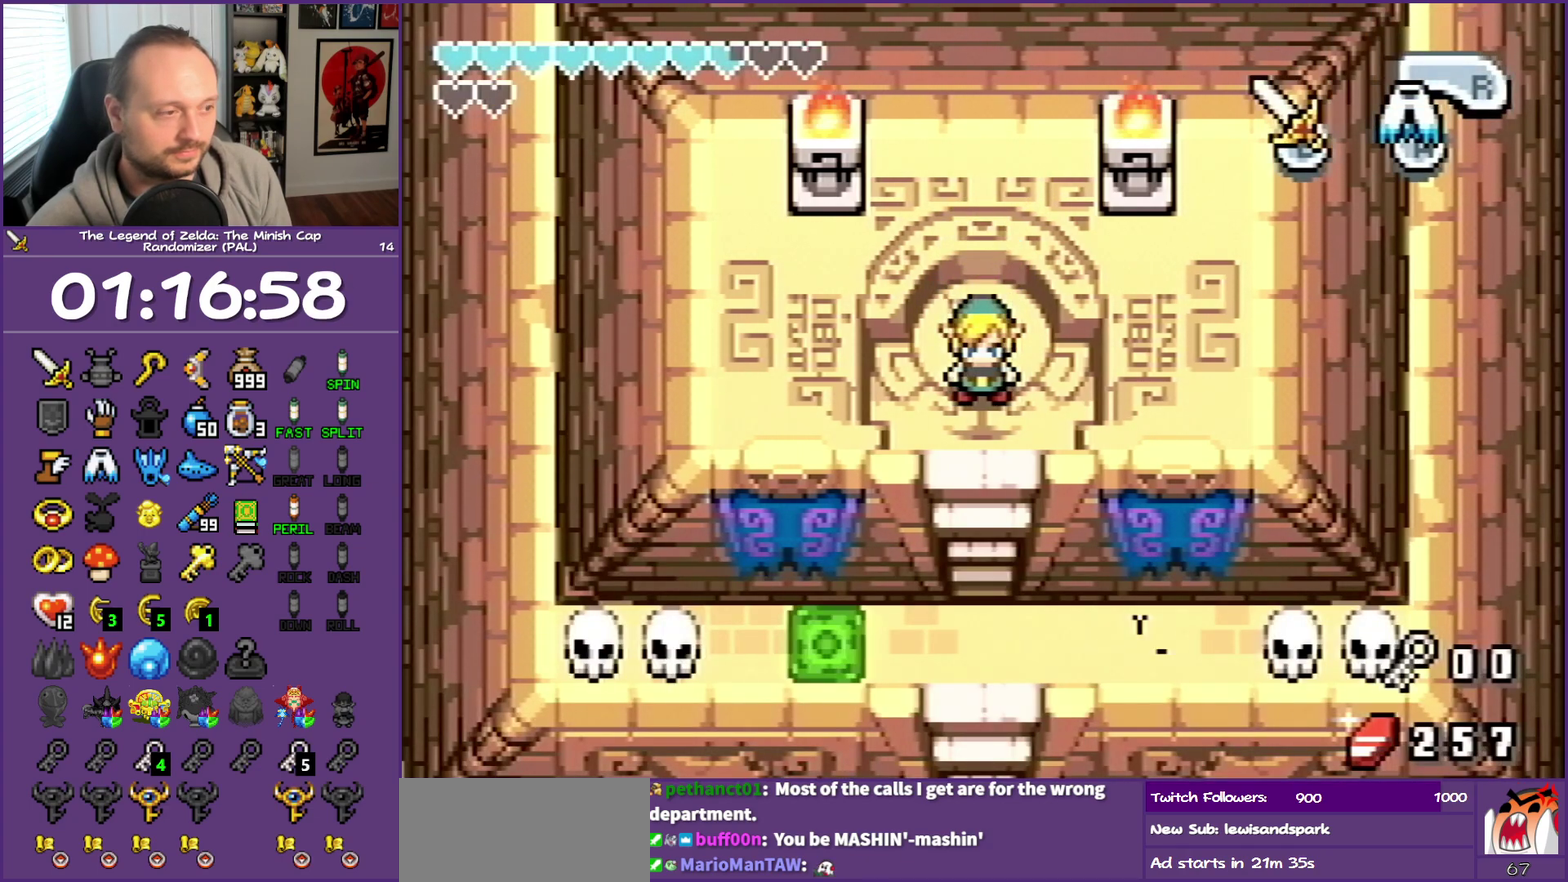
{"buttons": ["DPAD_DOWN"], "events": []}
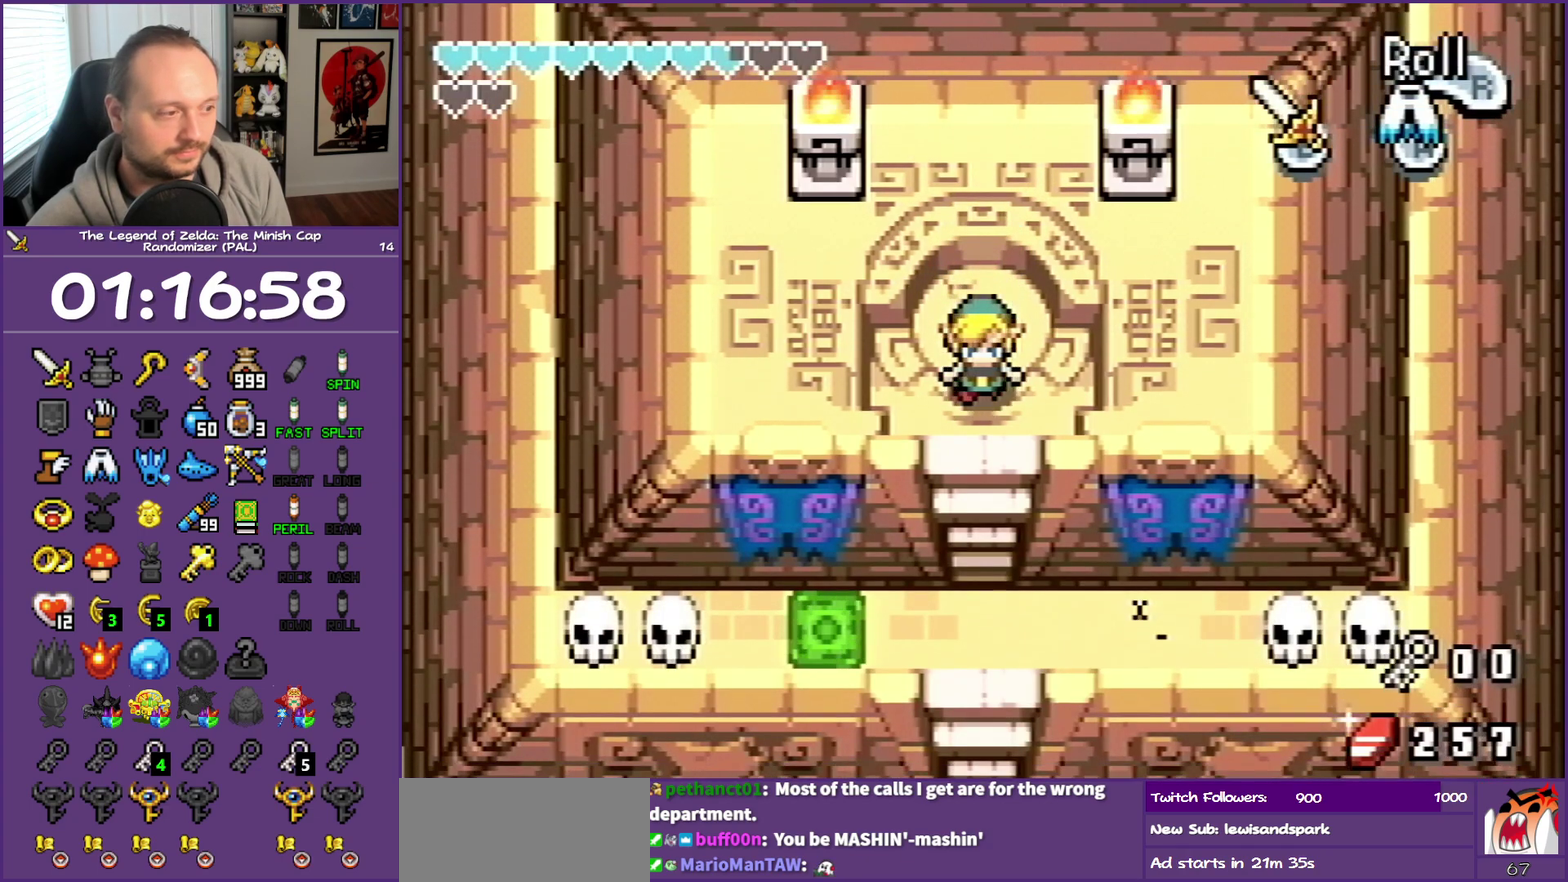
{"buttons": ["DPAD_DOWN"], "events": []}
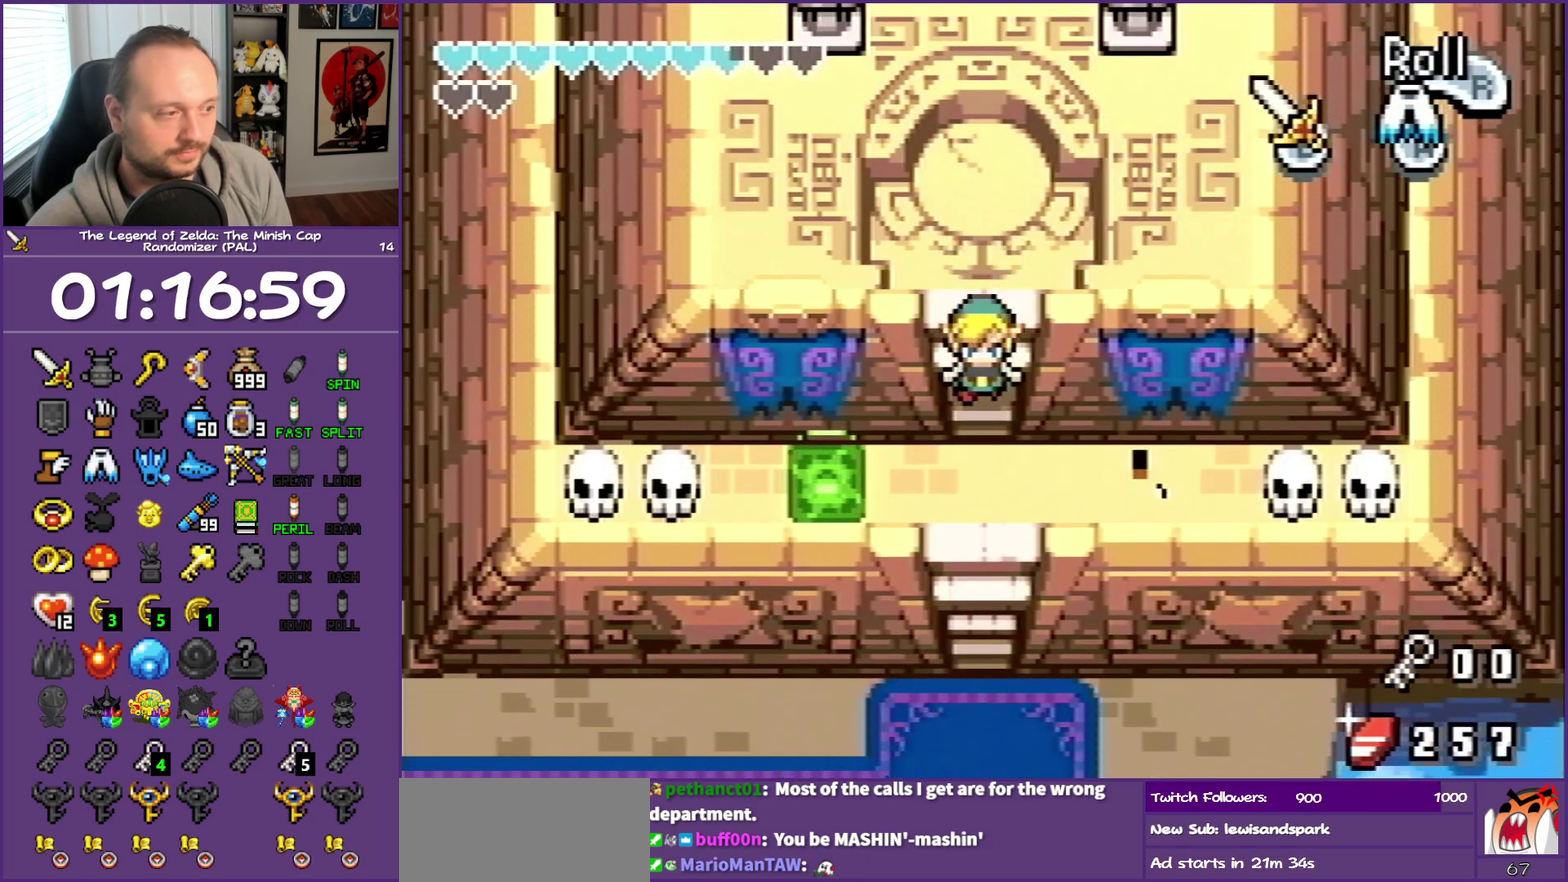
{"buttons": [], "events": [[383, "DPAD_DOWN", "up"]]}